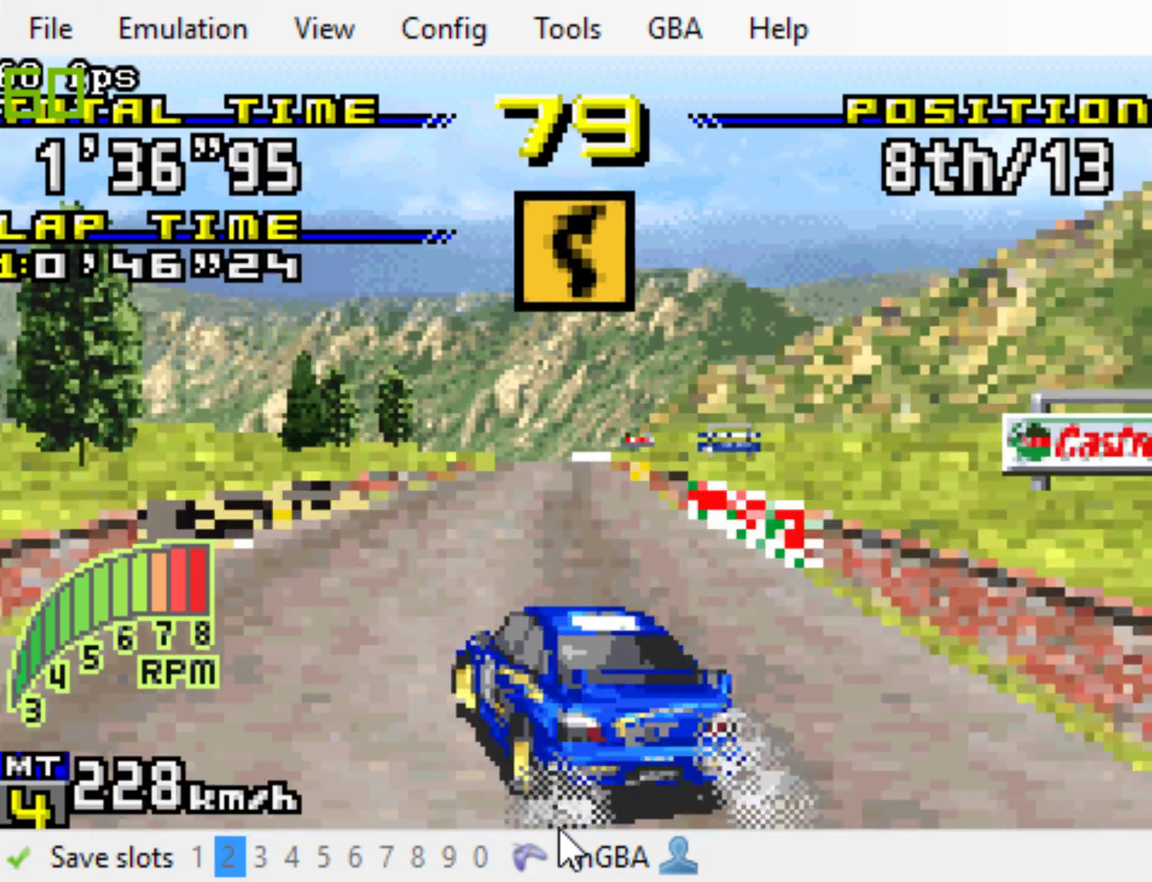
Gameplay with a controller (Xbox layout); each line is a JSON object with the inputs held at the frame after it. "events" lists button and stick changes between this image and that frame as [ms after this image, input, new state], when the widget could be followed in between. Not read: L3 R3 left_stick right_stick.
{"buttons": ["B"], "events": [[267, "DPAD_RIGHT", "down"], [367, "DPAD_RIGHT", "up"]]}
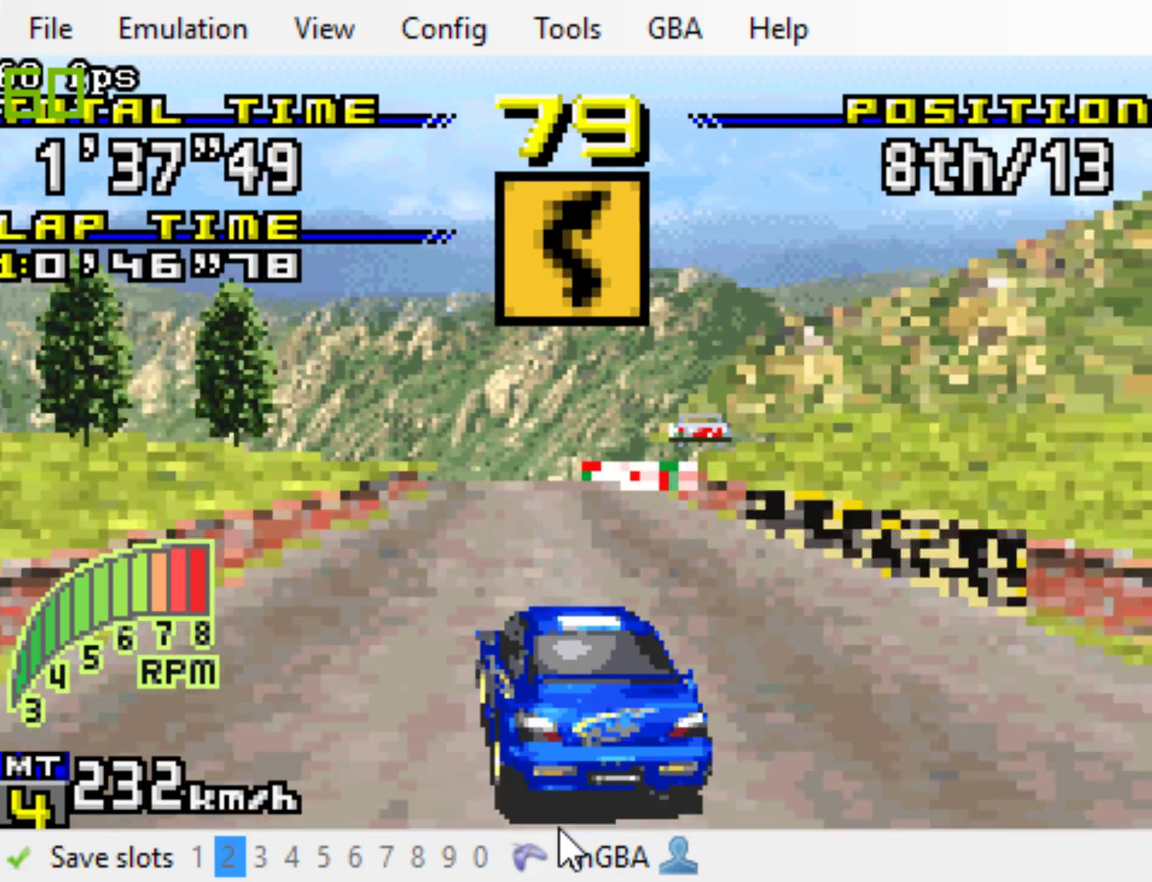
{"buttons": ["B"], "events": [[100, "DPAD_LEFT", "down"], [183, "DPAD_LEFT", "up"]]}
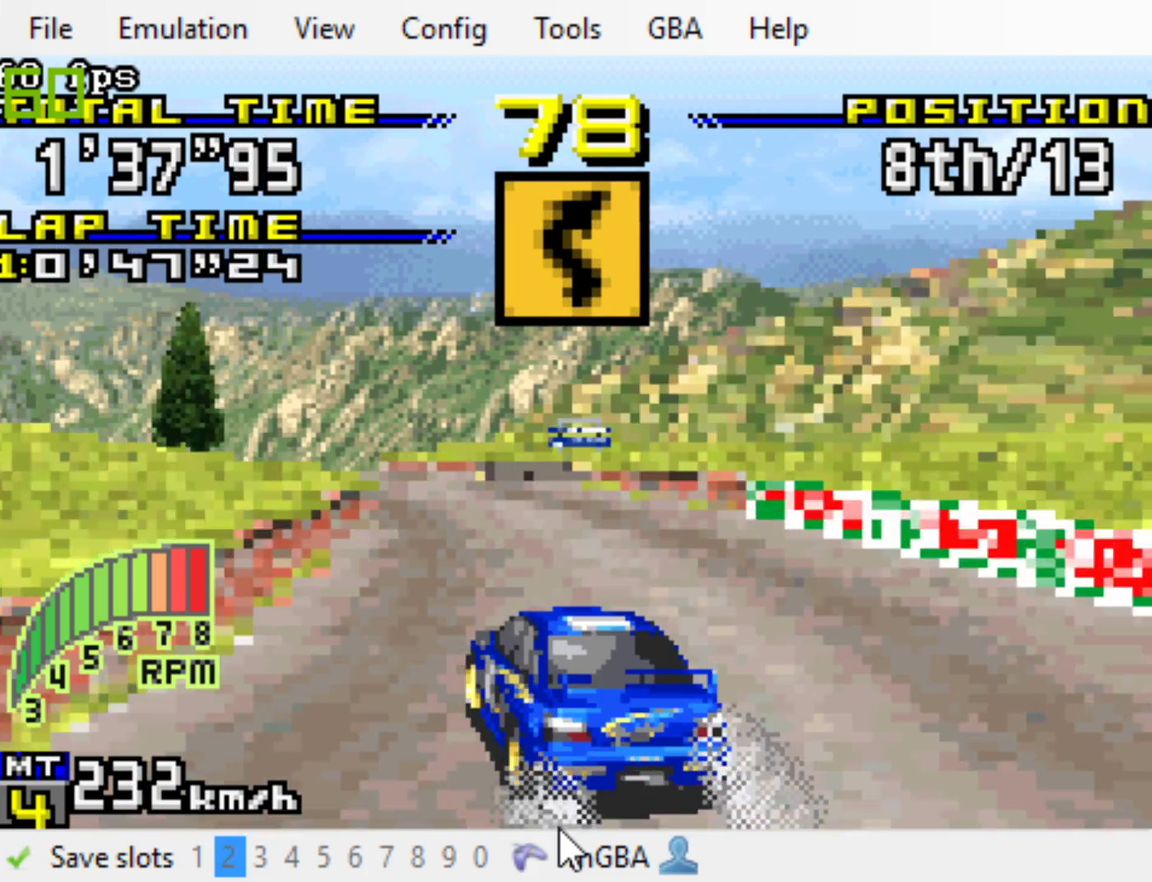
{"buttons": ["DPAD_LEFT"], "events": [[183, "DPAD_LEFT", "down"], [317, "B", "up"]]}
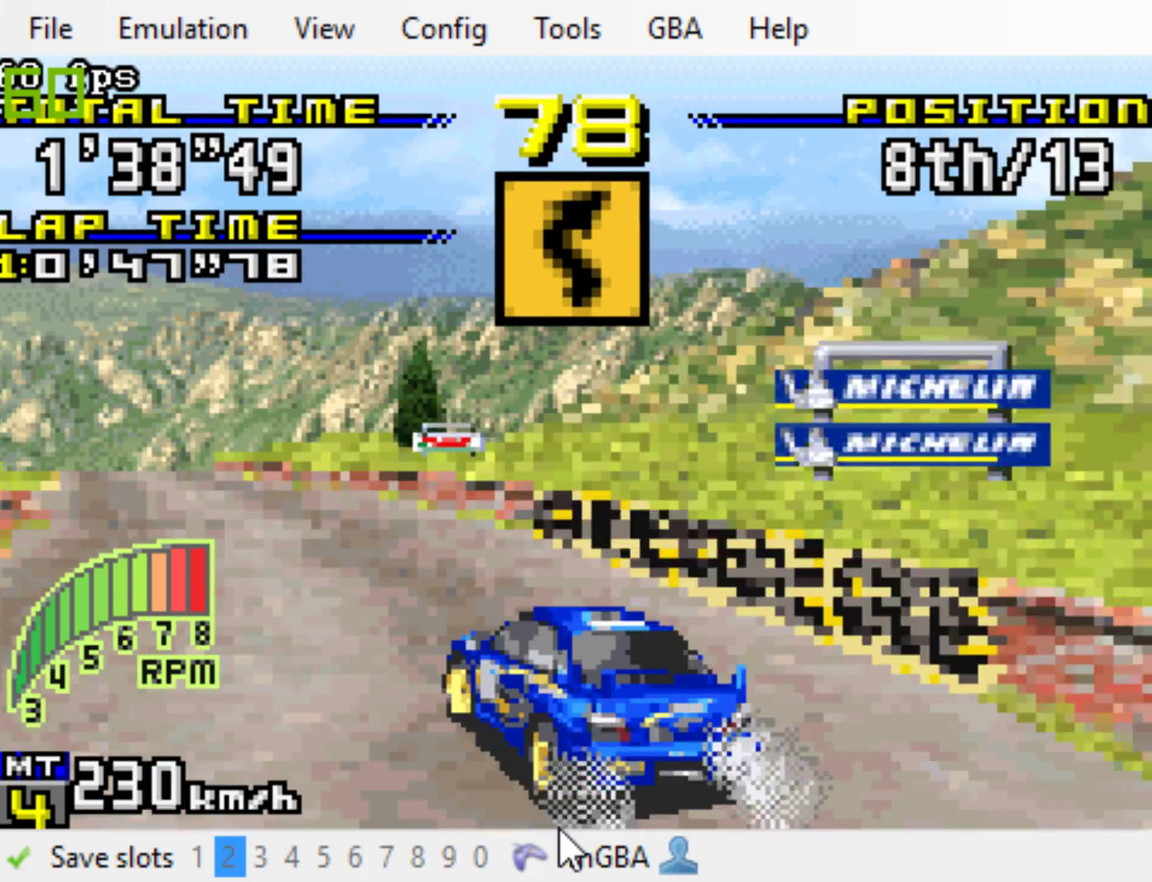
{"buttons": ["B", "DPAD_LEFT"], "events": [[417, "B", "down"]]}
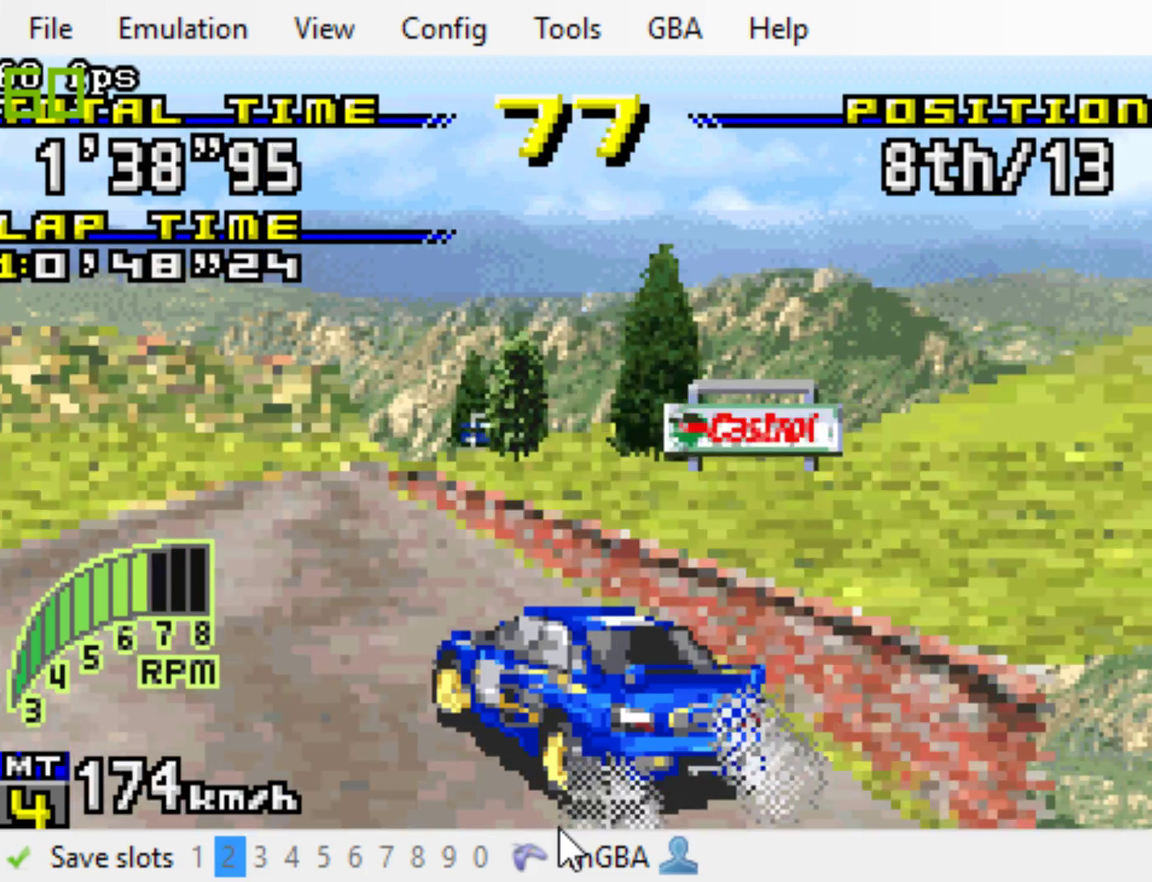
{"buttons": ["B"], "events": [[400, "DPAD_LEFT", "up"]]}
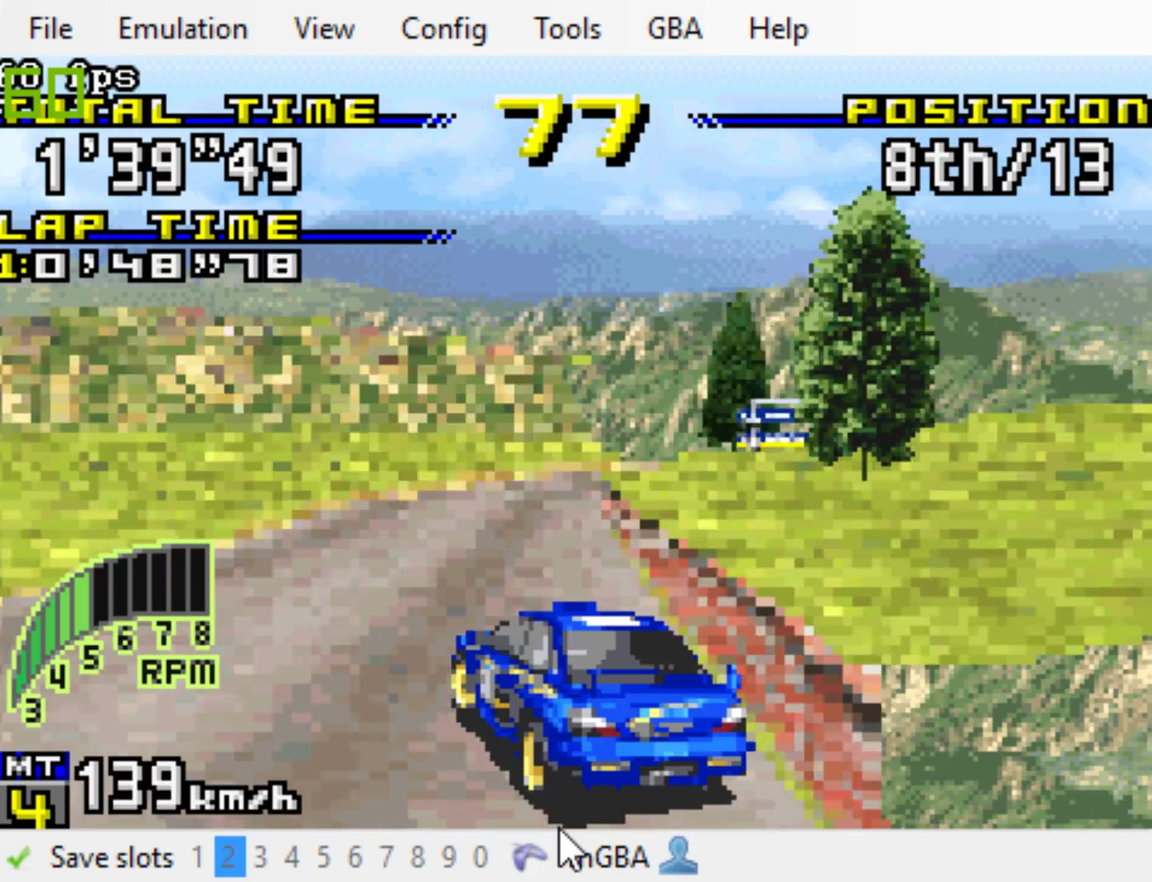
{"buttons": ["B", "L1"], "events": [[333, "L1", "down"]]}
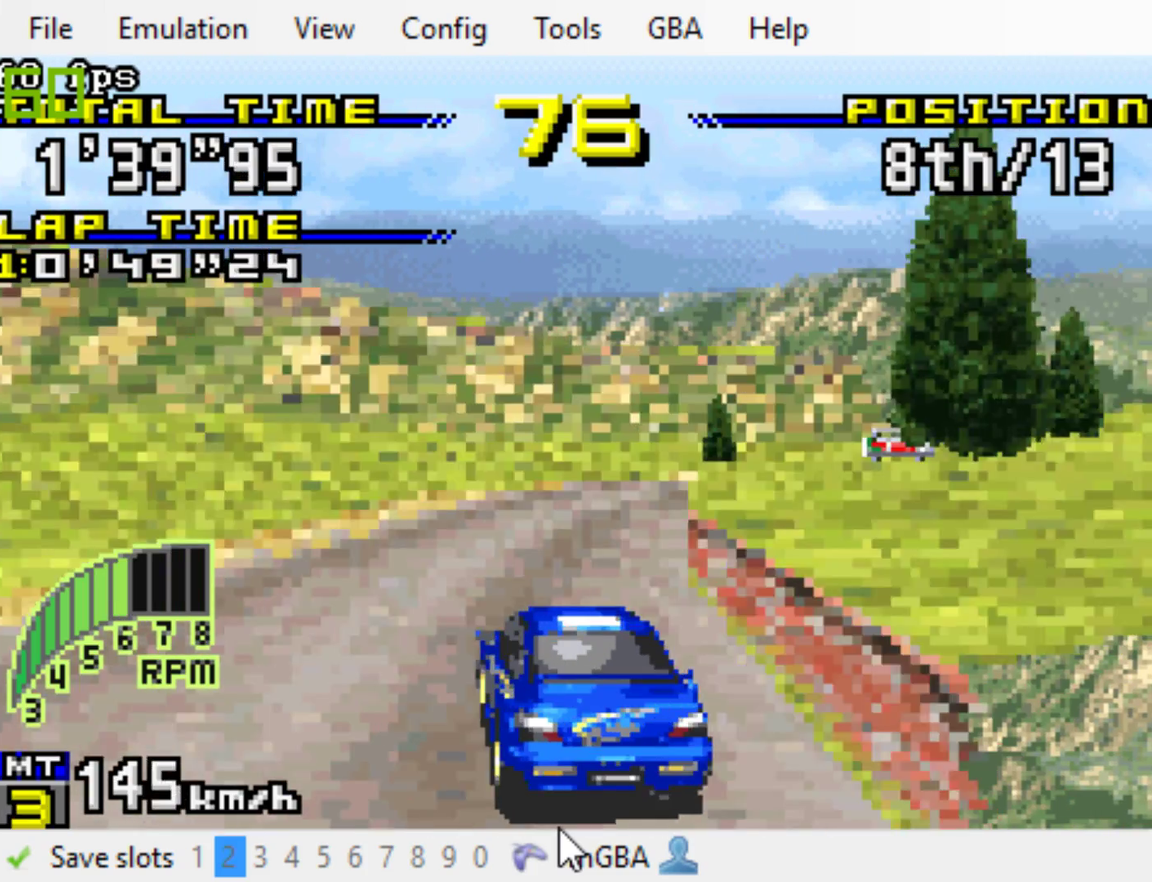
{"buttons": ["B"], "events": [[33, "L1", "up"], [67, "DPAD_RIGHT", "down"], [367, "DPAD_RIGHT", "up"]]}
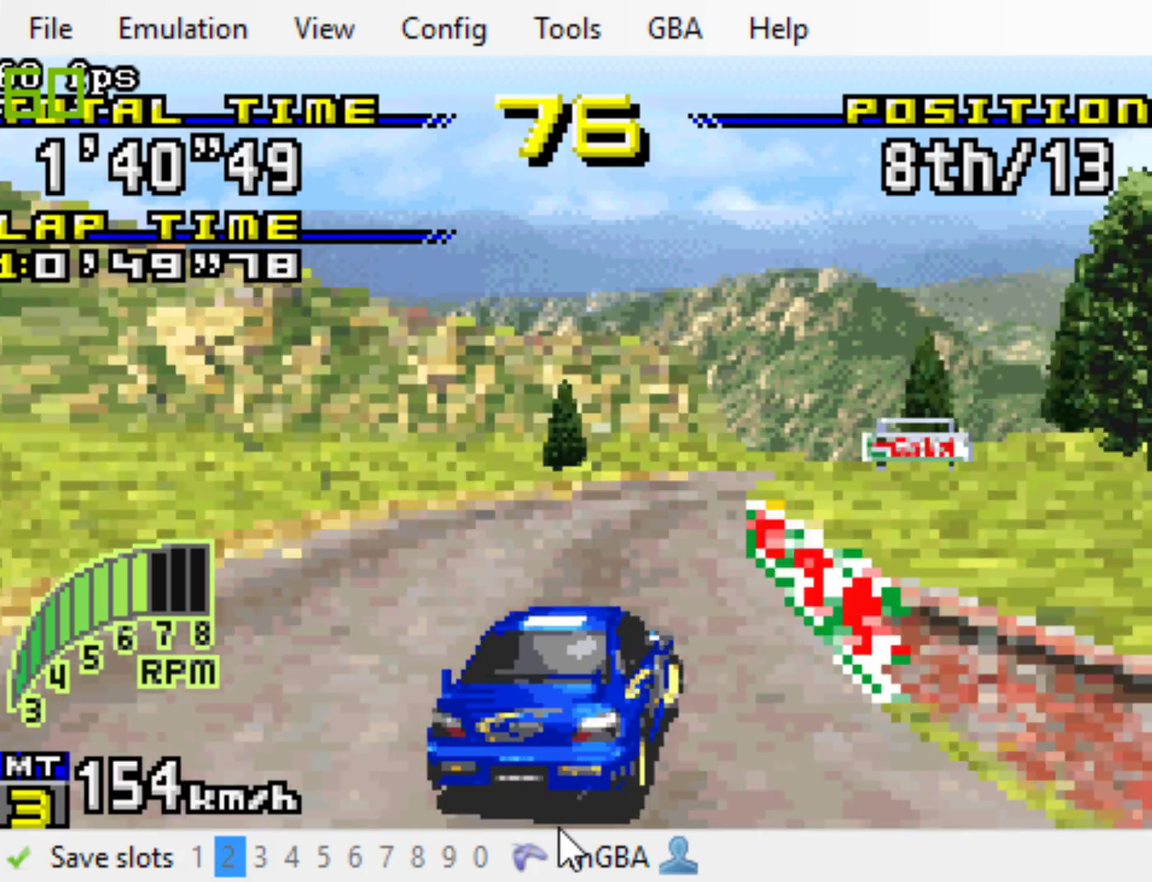
{"buttons": ["B", "DPAD_RIGHT"], "events": [[67, "DPAD_RIGHT", "down"]]}
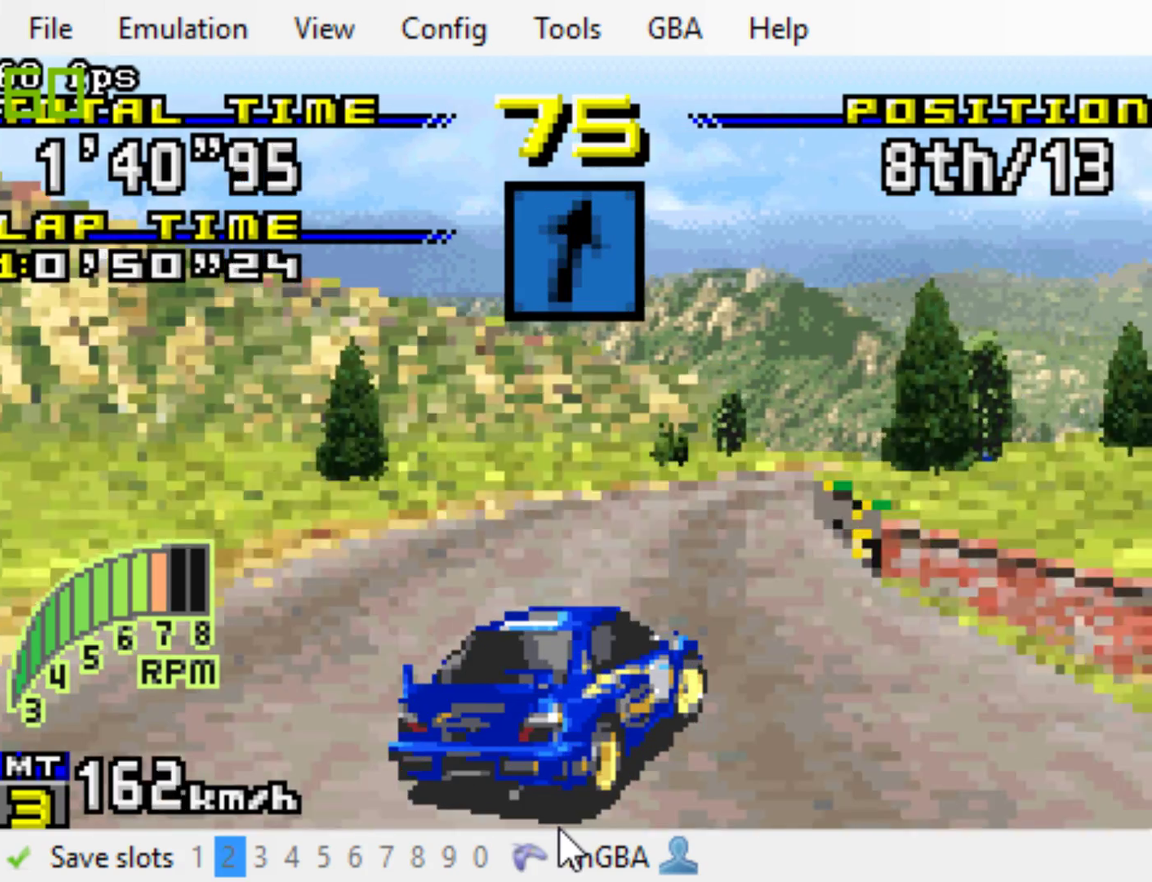
{"buttons": ["B", "DPAD_RIGHT"], "events": []}
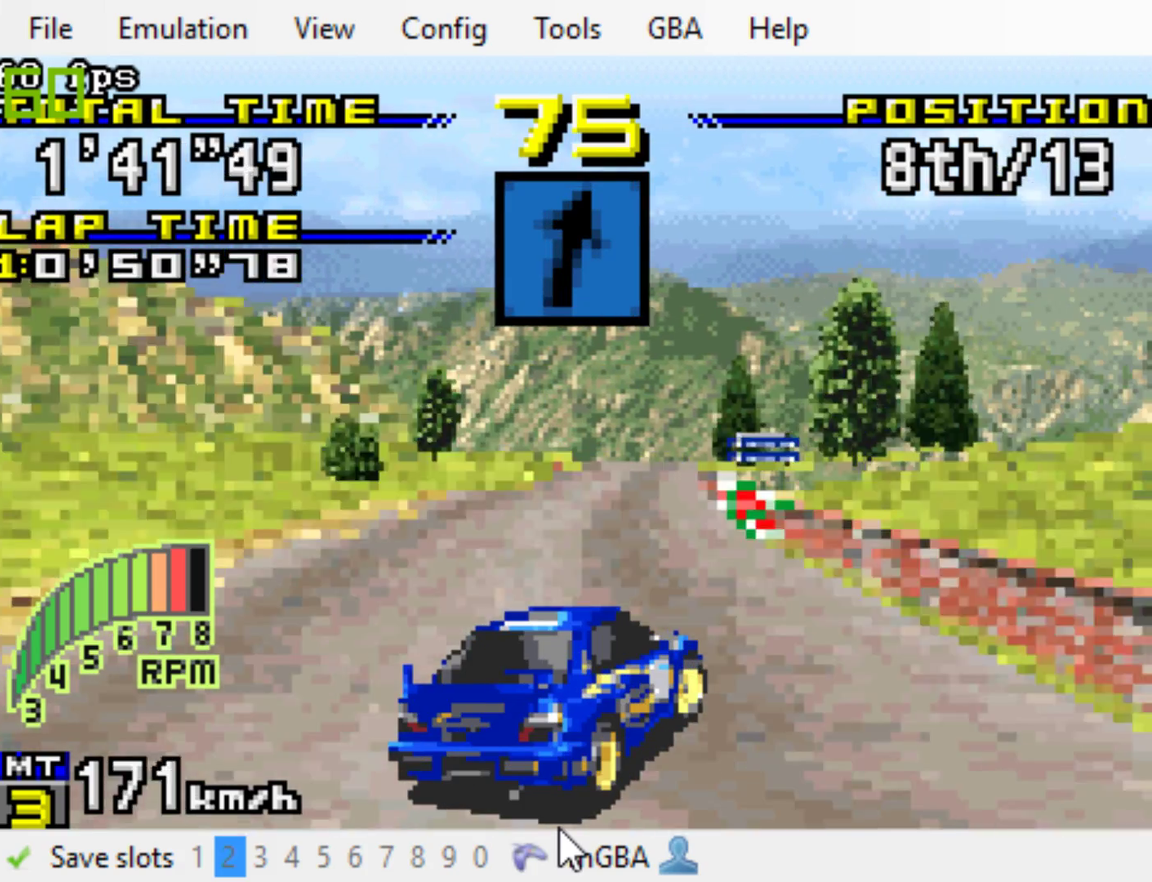
{"buttons": ["B"], "events": [[150, "DPAD_RIGHT", "up"]]}
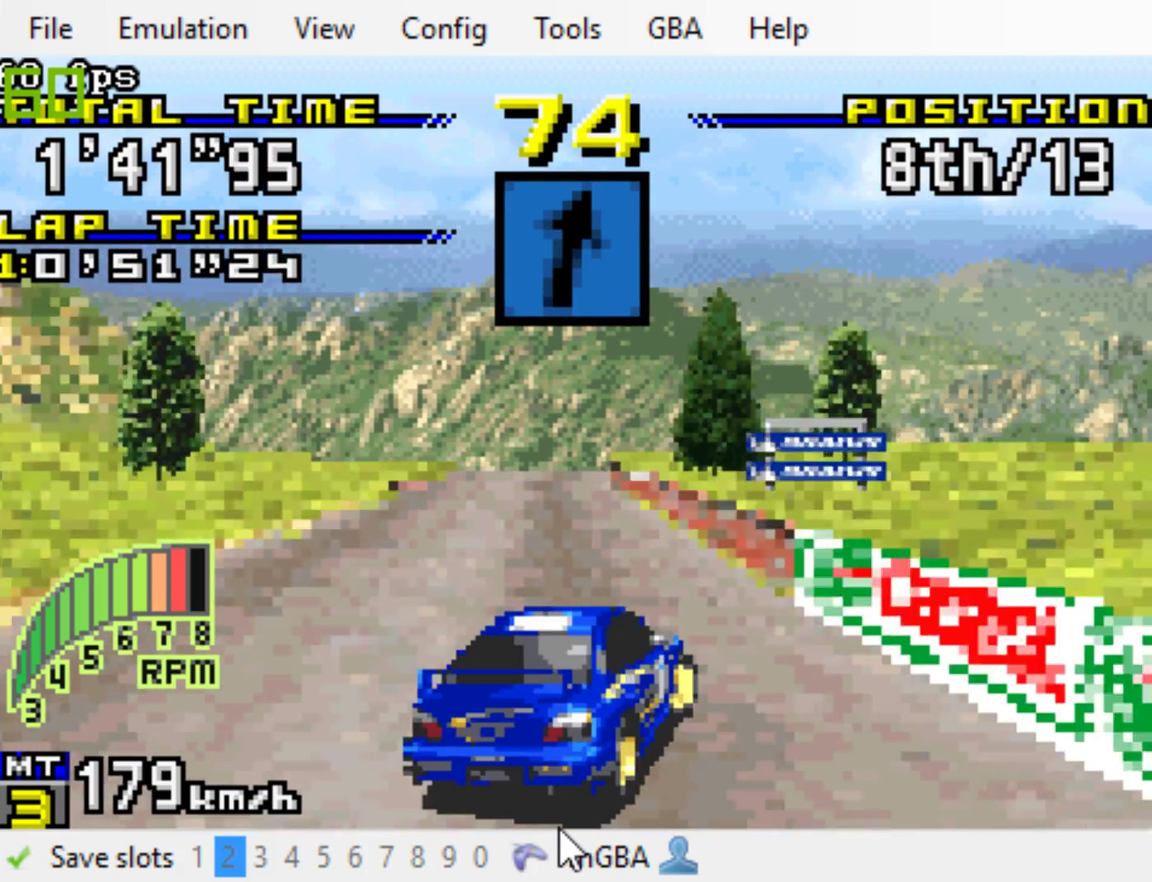
{"buttons": ["B", "R1"], "events": [[383, "R1", "down"]]}
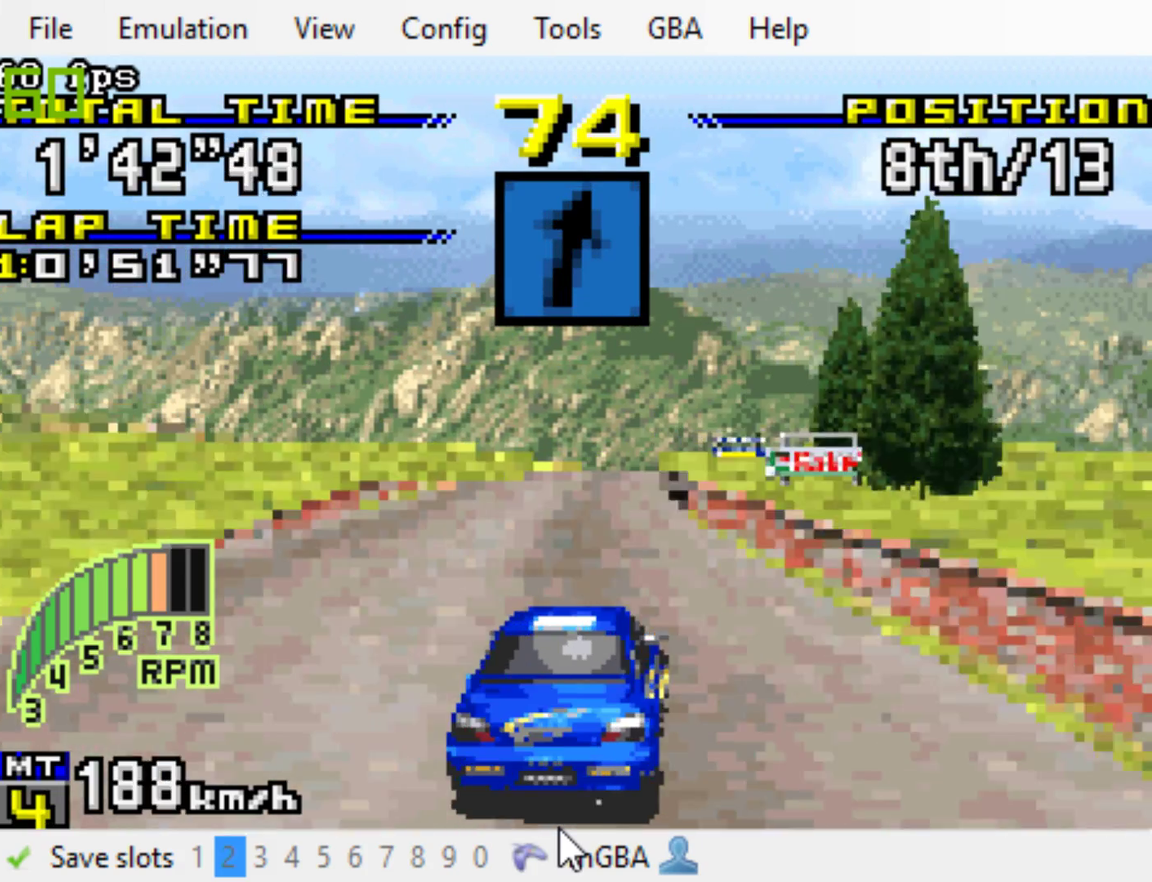
{"buttons": ["B"], "events": [[50, "R1", "up"], [167, "DPAD_RIGHT", "down"], [300, "DPAD_RIGHT", "up"]]}
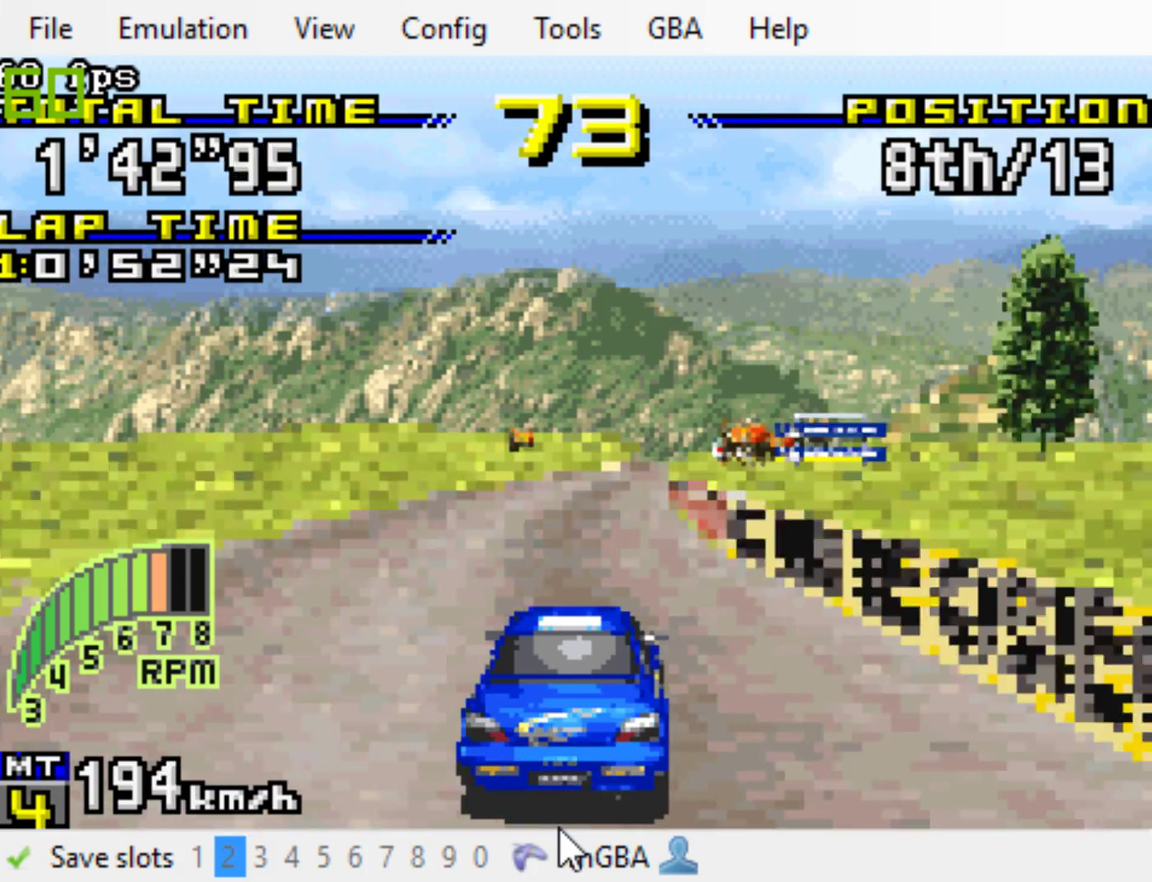
{"buttons": ["B", "DPAD_RIGHT"], "events": [[233, "DPAD_RIGHT", "down"]]}
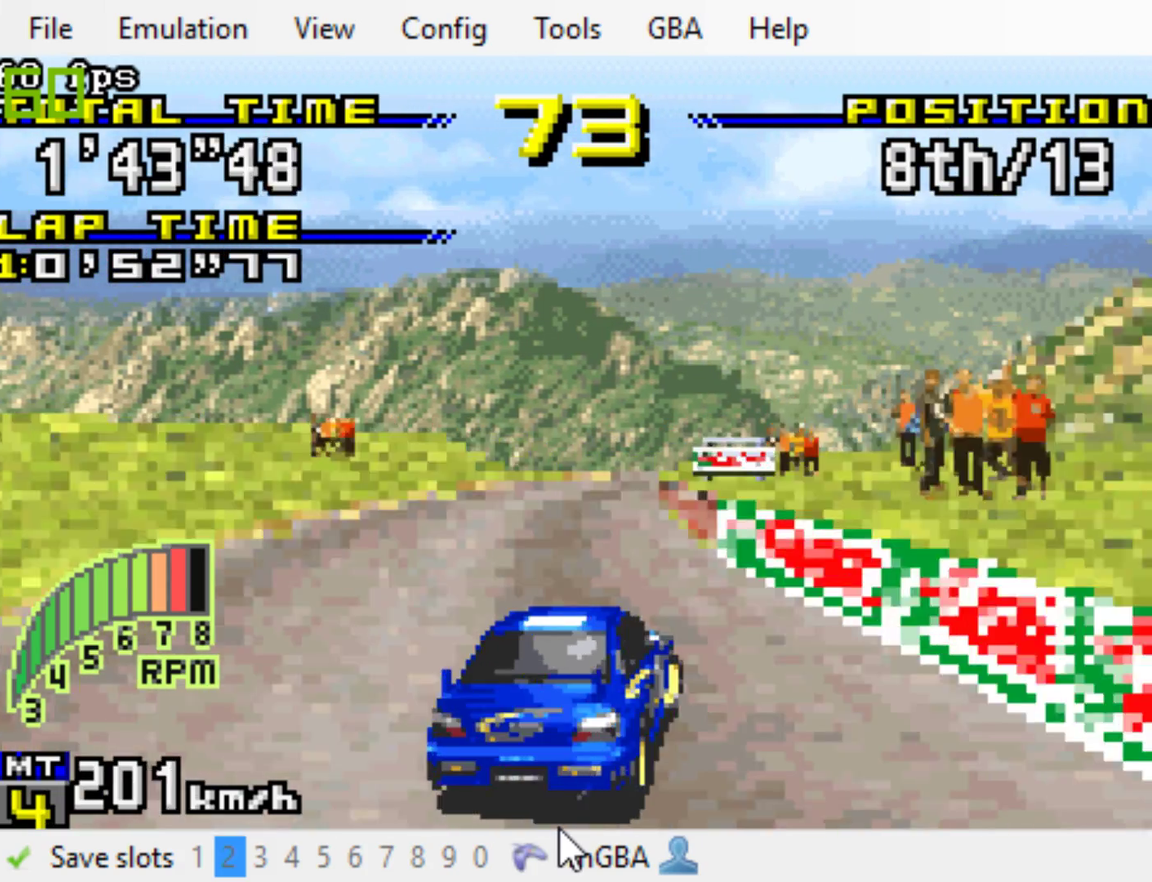
{"buttons": ["B", "DPAD_RIGHT"], "events": [[100, "DPAD_RIGHT", "up"], [433, "DPAD_RIGHT", "down"]]}
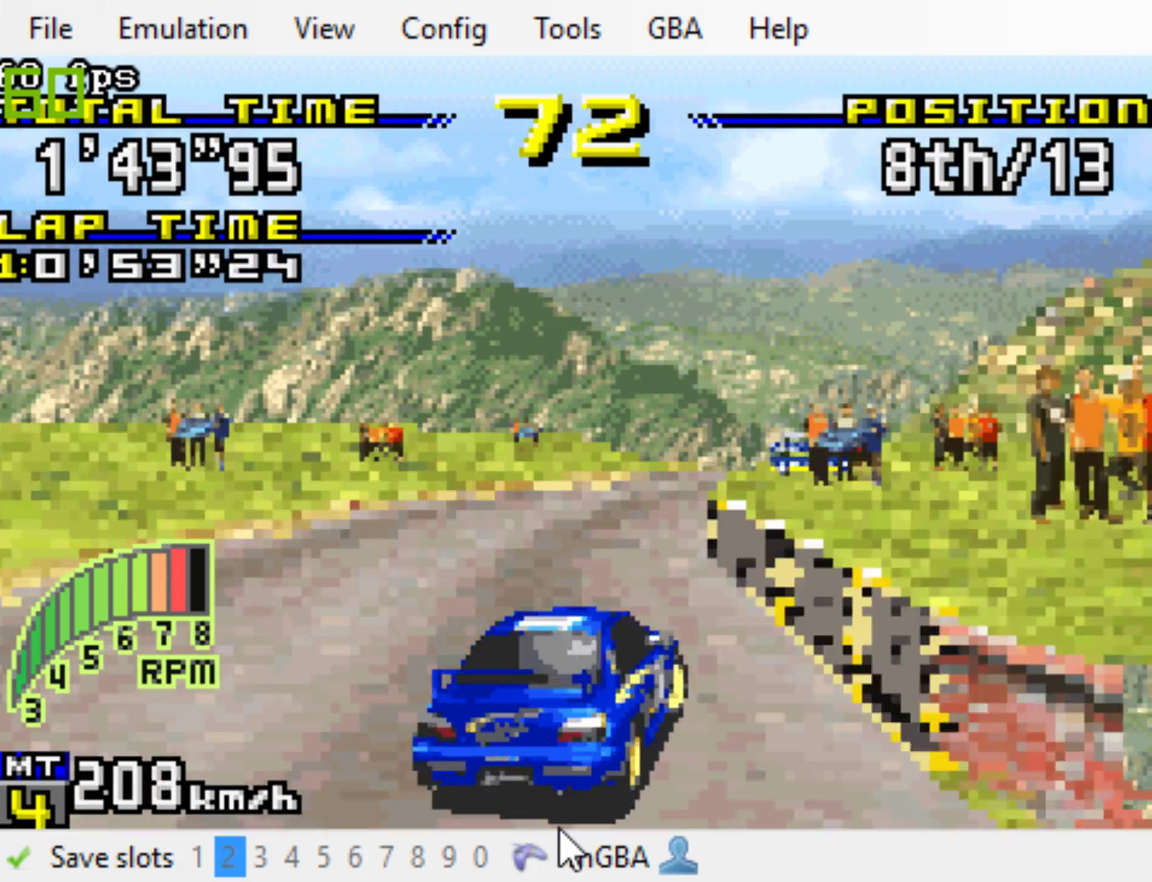
{"buttons": ["B", "DPAD_RIGHT"], "events": [[200, "DPAD_RIGHT", "up"], [333, "DPAD_RIGHT", "down"]]}
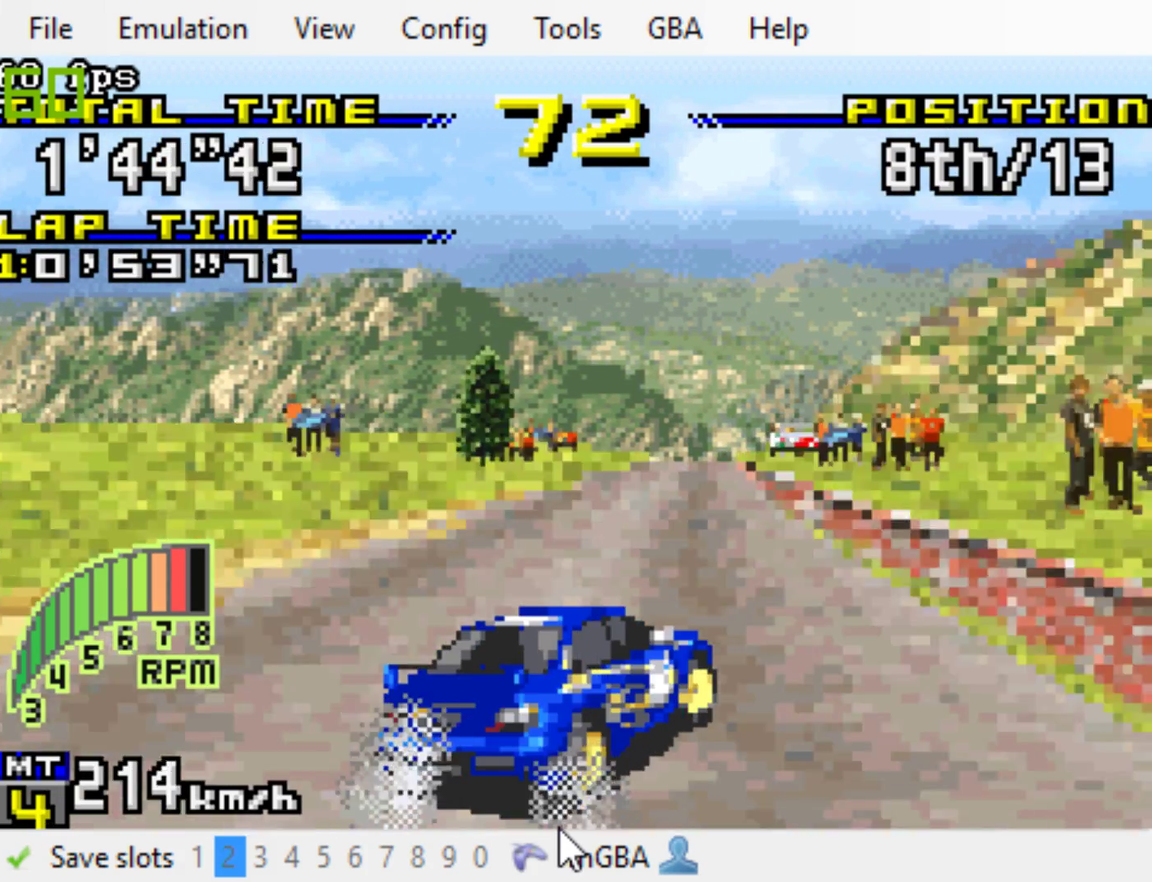
{"buttons": ["B"], "events": [[283, "DPAD_RIGHT", "up"]]}
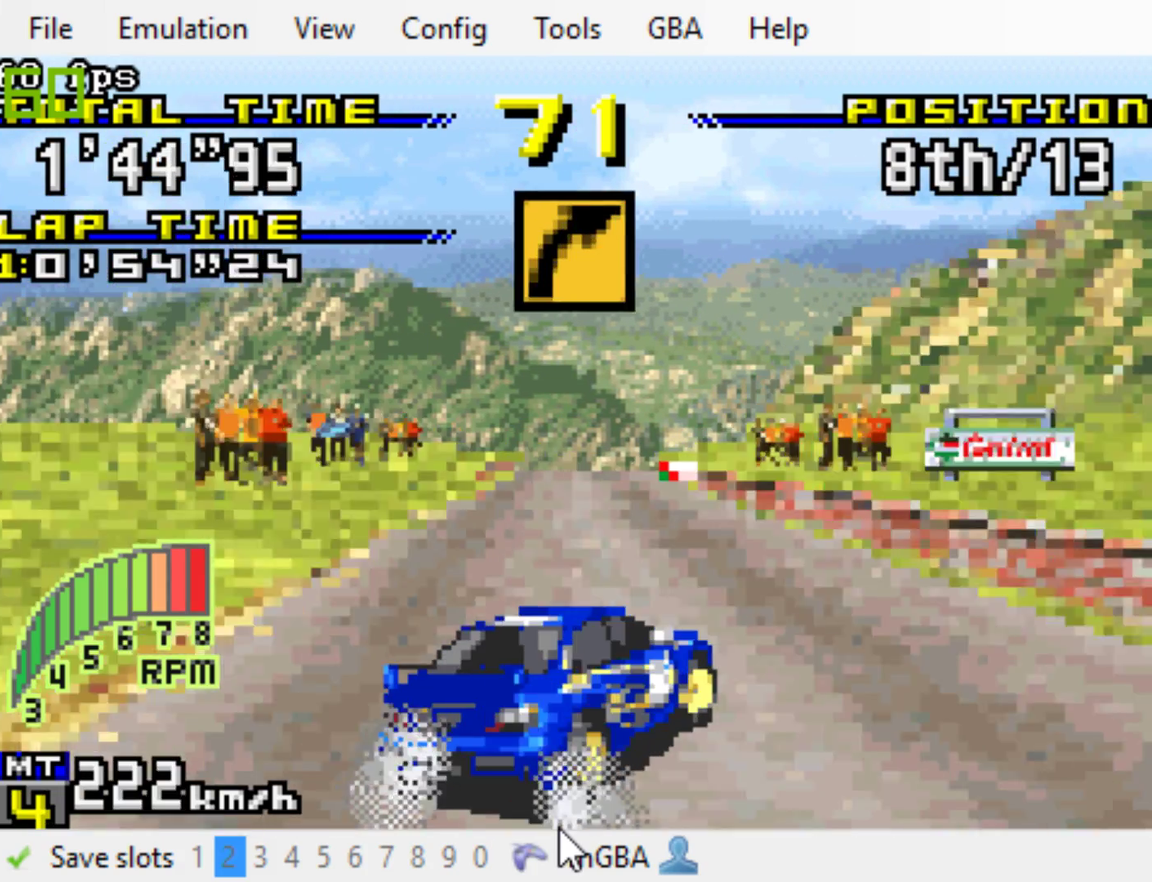
{"buttons": ["B", "DPAD_RIGHT"], "events": [[483, "DPAD_RIGHT", "down"]]}
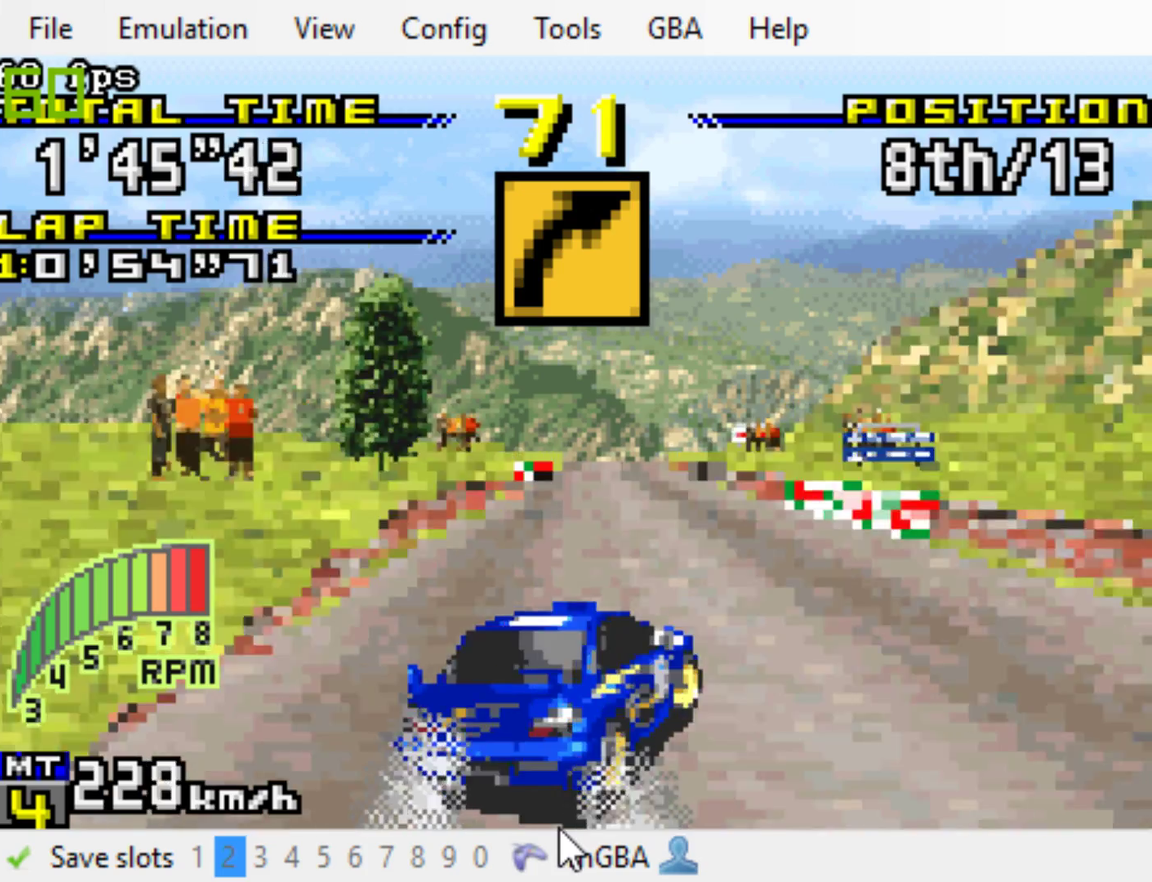
{"buttons": ["B", "DPAD_RIGHT"], "events": [[117, "DPAD_RIGHT", "up"], [467, "DPAD_RIGHT", "down"]]}
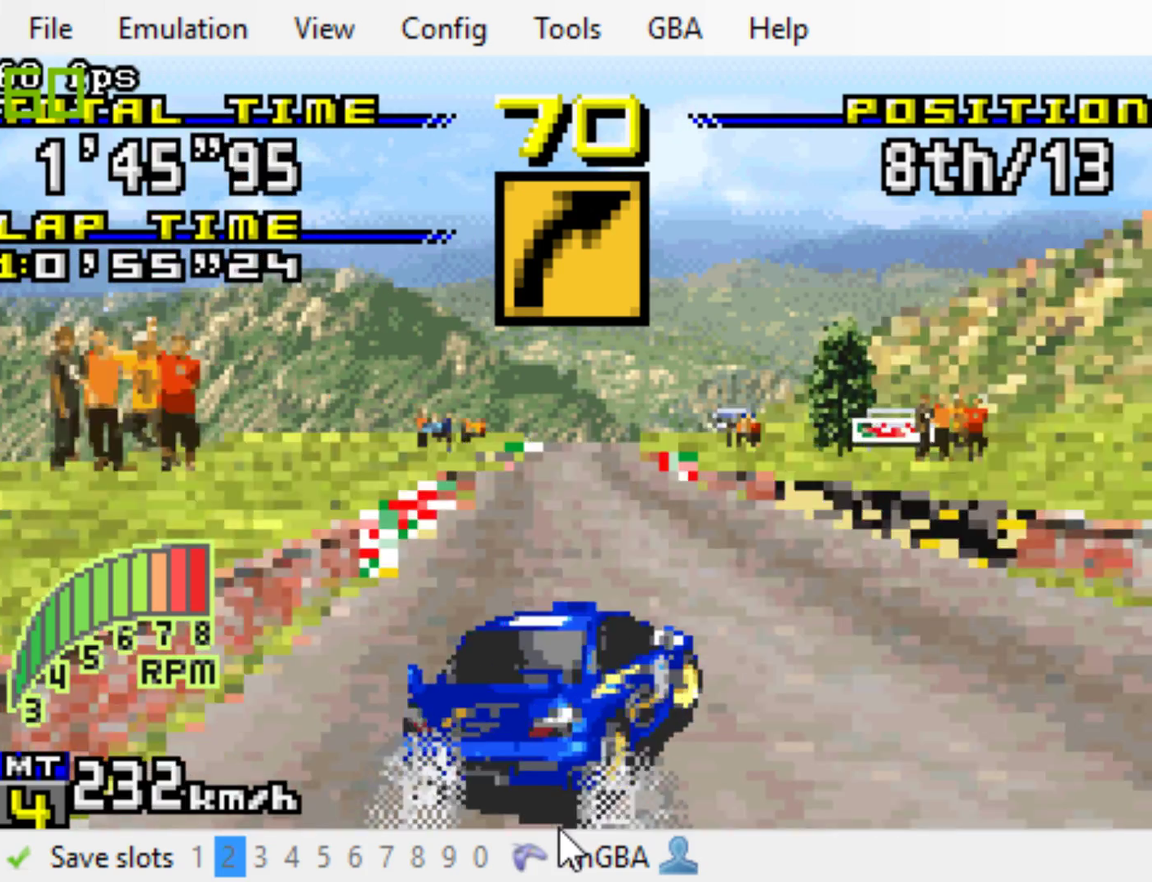
{"buttons": ["B"], "events": [[67, "DPAD_RIGHT", "up"]]}
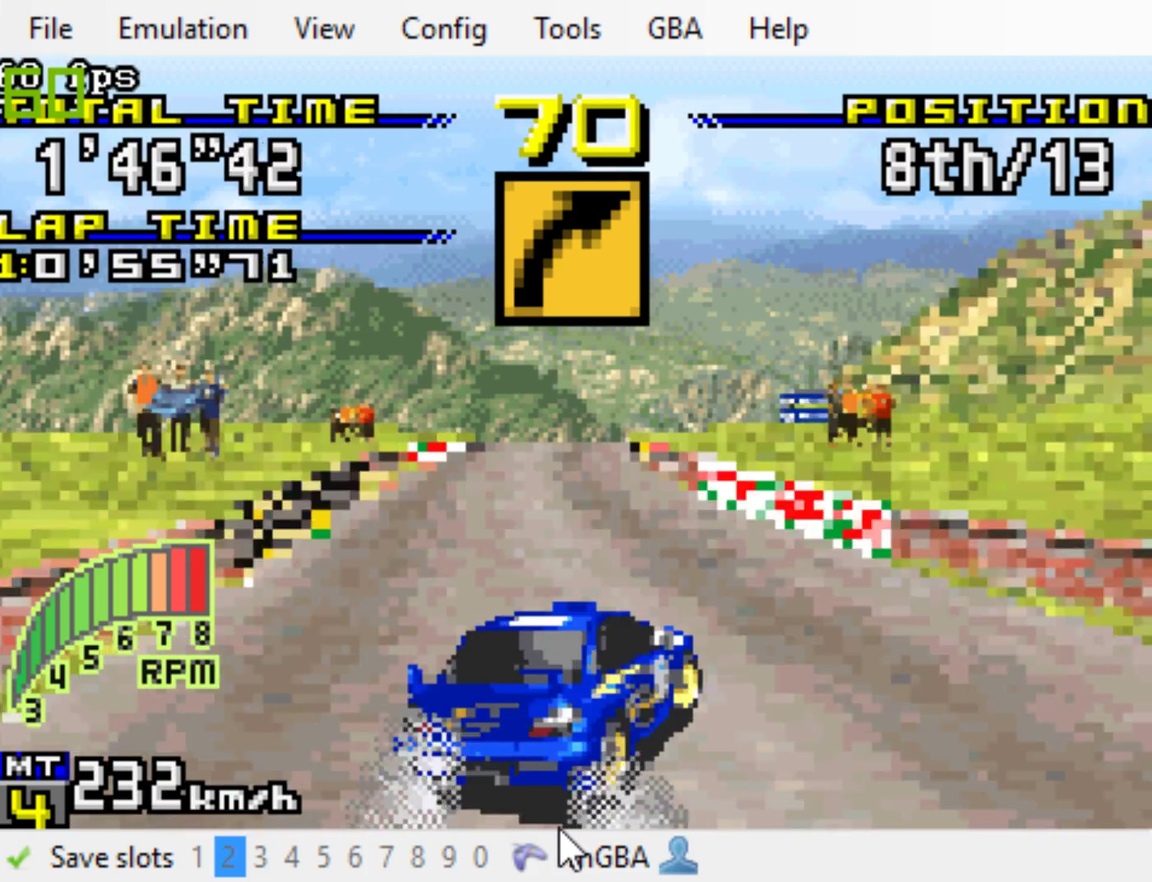
{"buttons": ["B"], "events": [[200, "R1", "down"], [367, "DPAD_RIGHT", "down"], [367, "R1", "up"], [467, "DPAD_RIGHT", "up"]]}
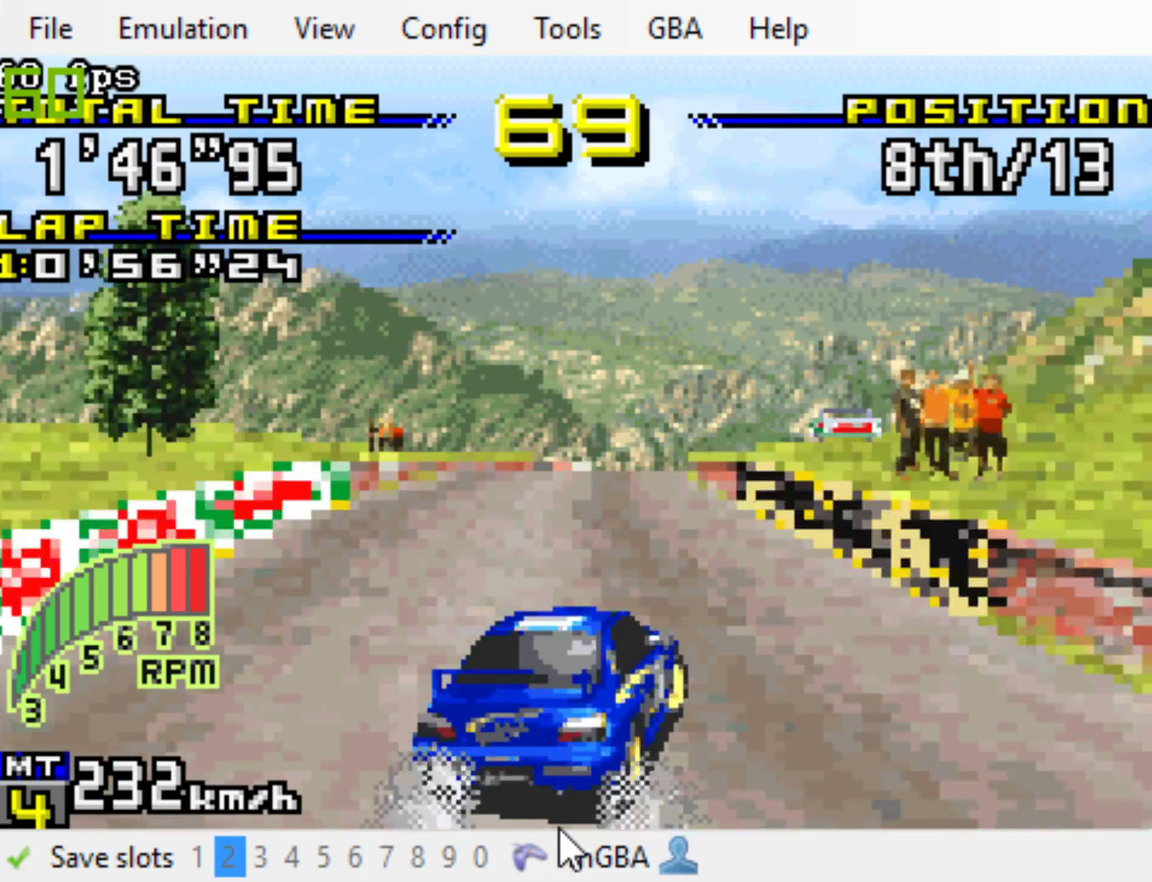
{"buttons": [], "events": [[100, "DPAD_RIGHT", "down"], [300, "DPAD_RIGHT", "up"], [367, "DPAD_RIGHT", "down"], [467, "B", "up"], [500, "DPAD_RIGHT", "up"]]}
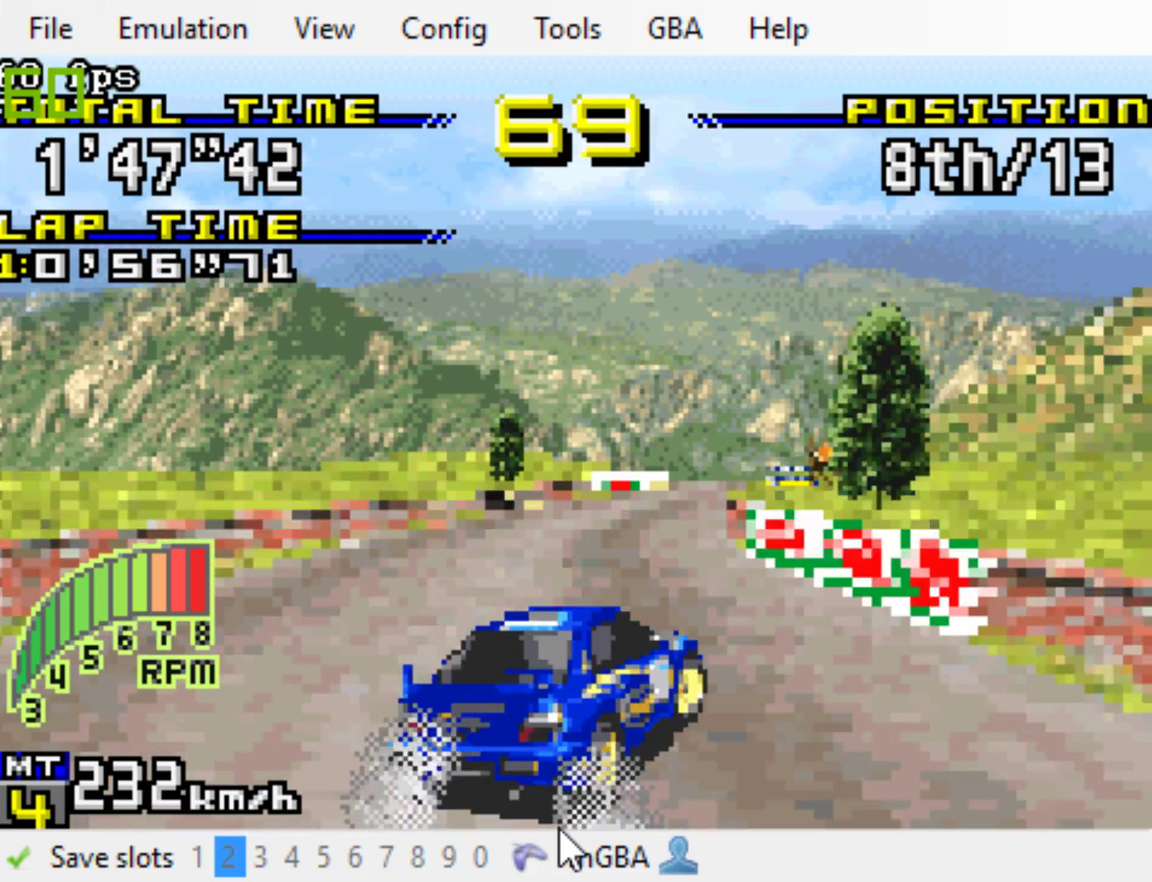
{"buttons": ["B", "DPAD_RIGHT"], "events": [[67, "B", "down"], [133, "DPAD_RIGHT", "down"], [250, "B", "up"], [383, "B", "down"]]}
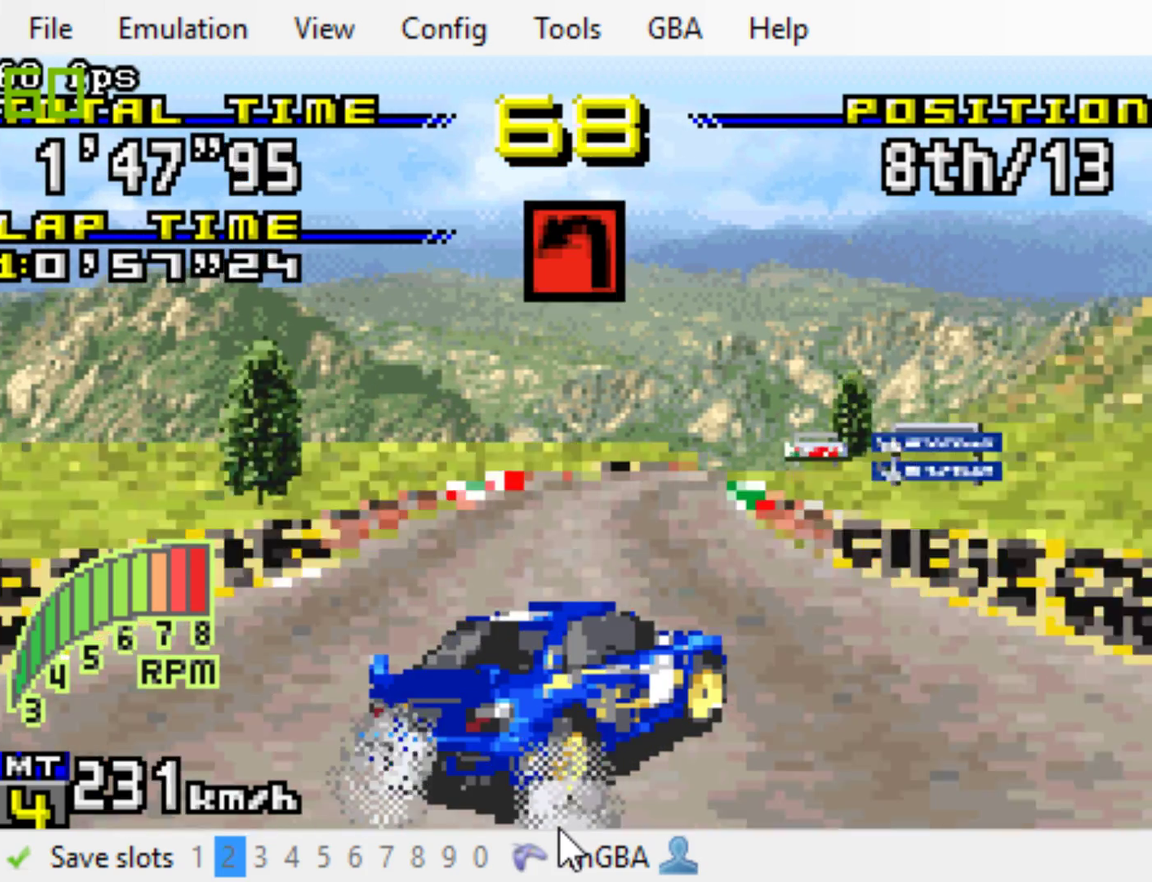
{"buttons": ["B", "DPAD_RIGHT"], "events": []}
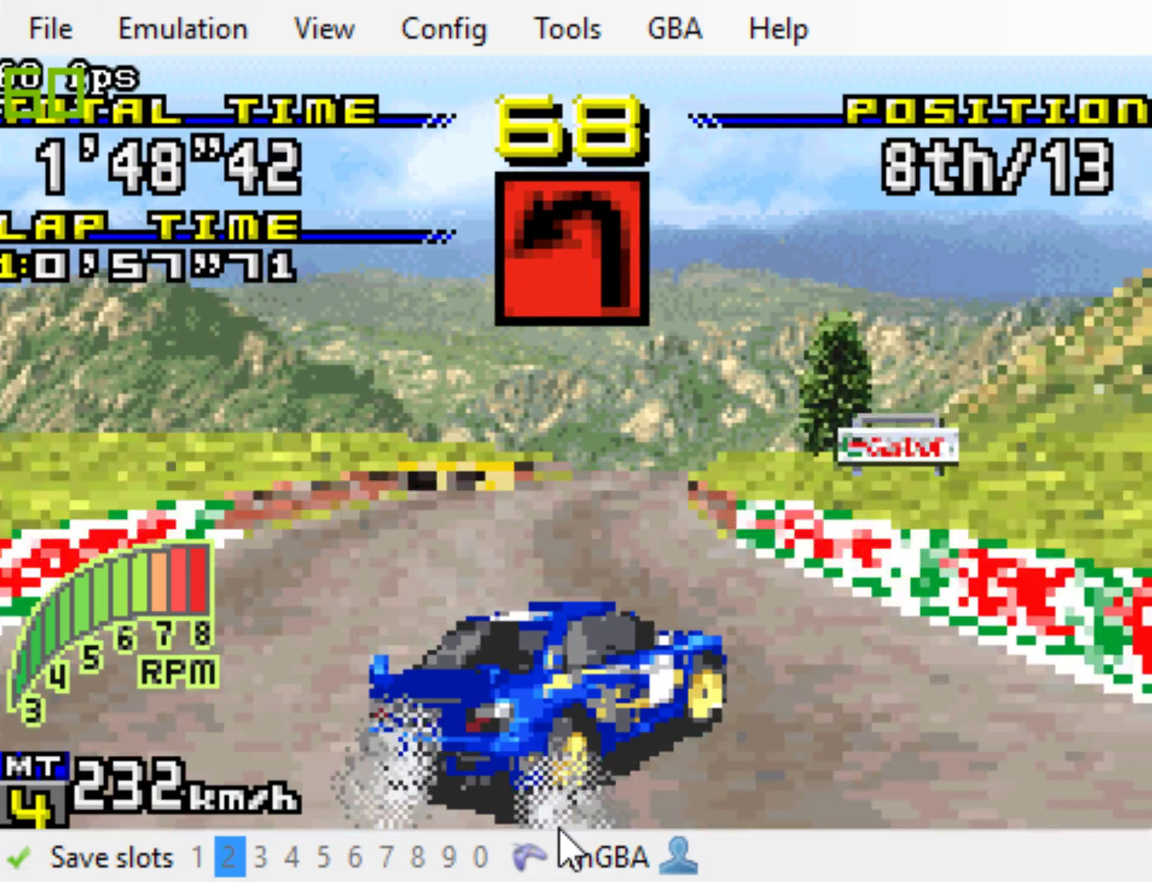
{"buttons": ["B"], "events": [[183, "DPAD_RIGHT", "up"], [383, "DPAD_RIGHT", "down"], [450, "DPAD_RIGHT", "up"]]}
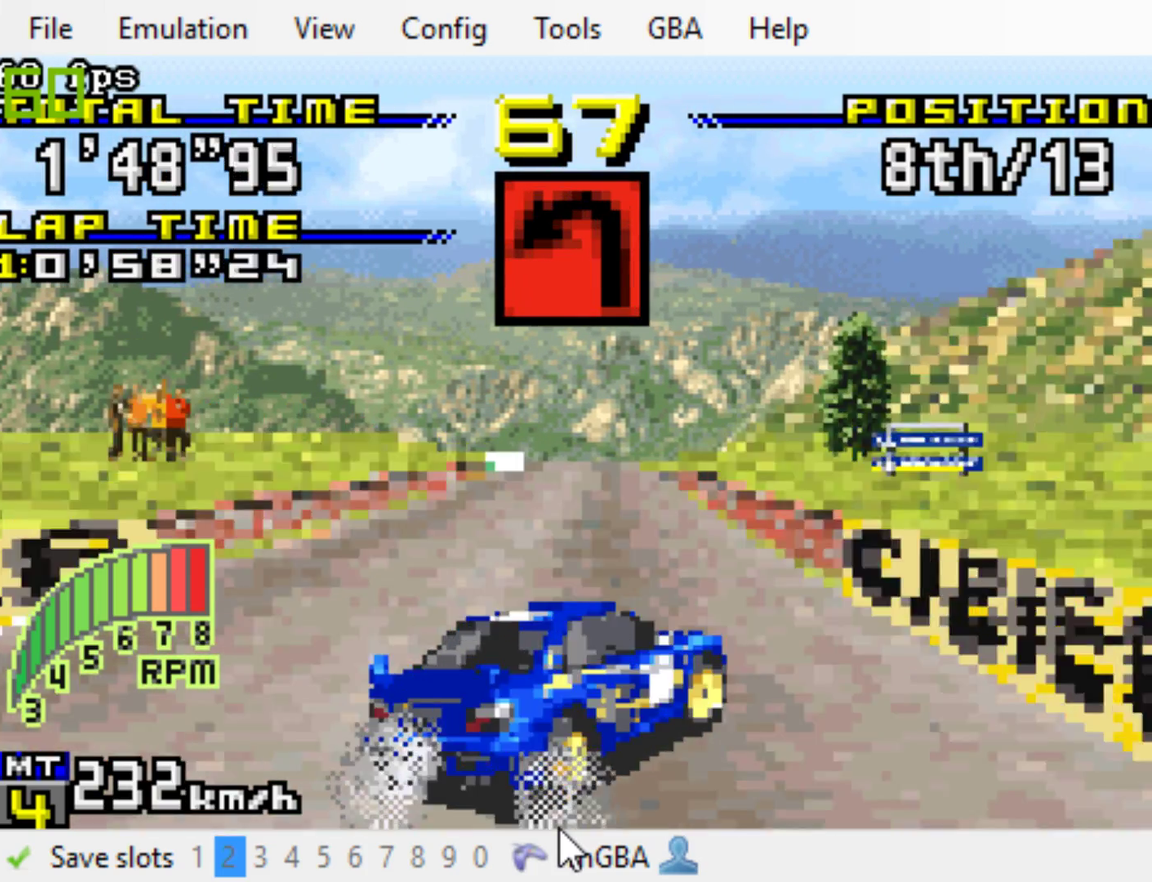
{"buttons": ["B"], "events": [[217, "DPAD_RIGHT", "down"], [333, "DPAD_RIGHT", "up"]]}
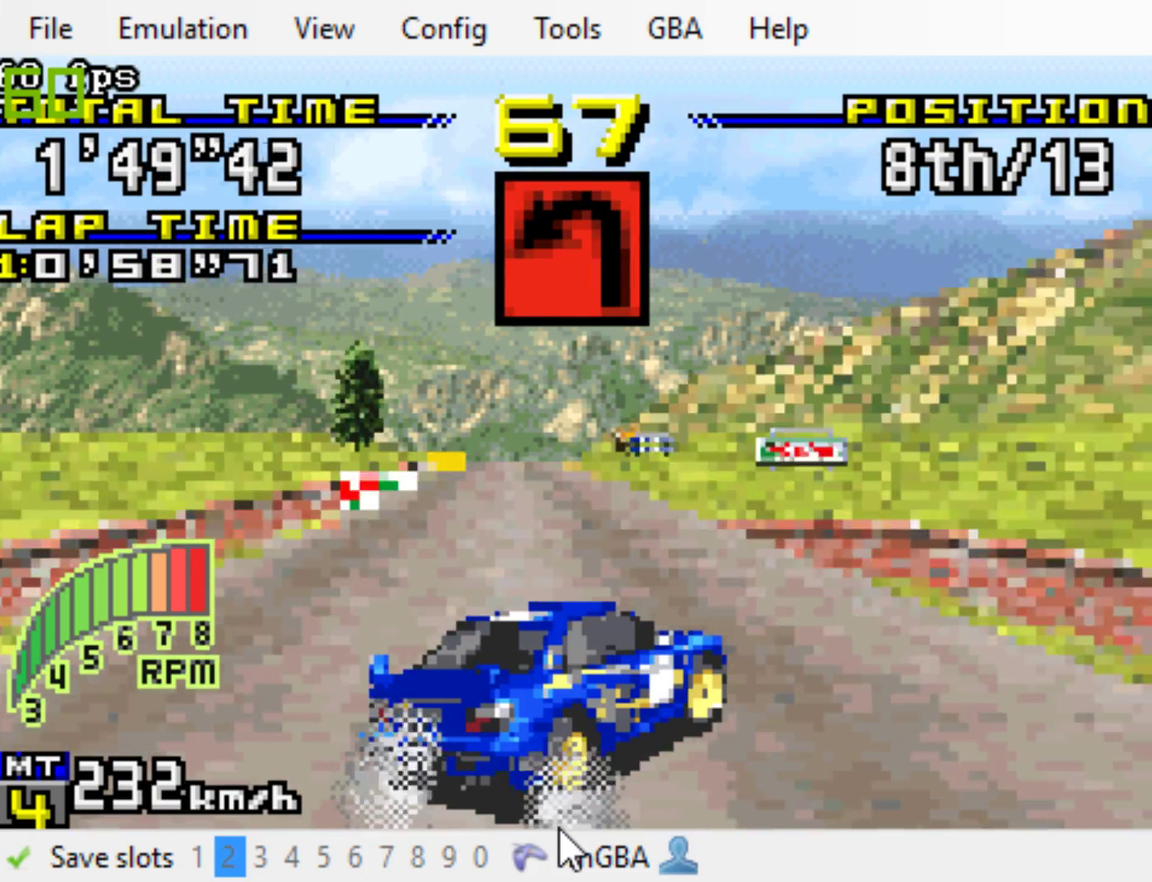
{"buttons": ["A"], "events": [[200, "A", "down"], [467, "B", "up"]]}
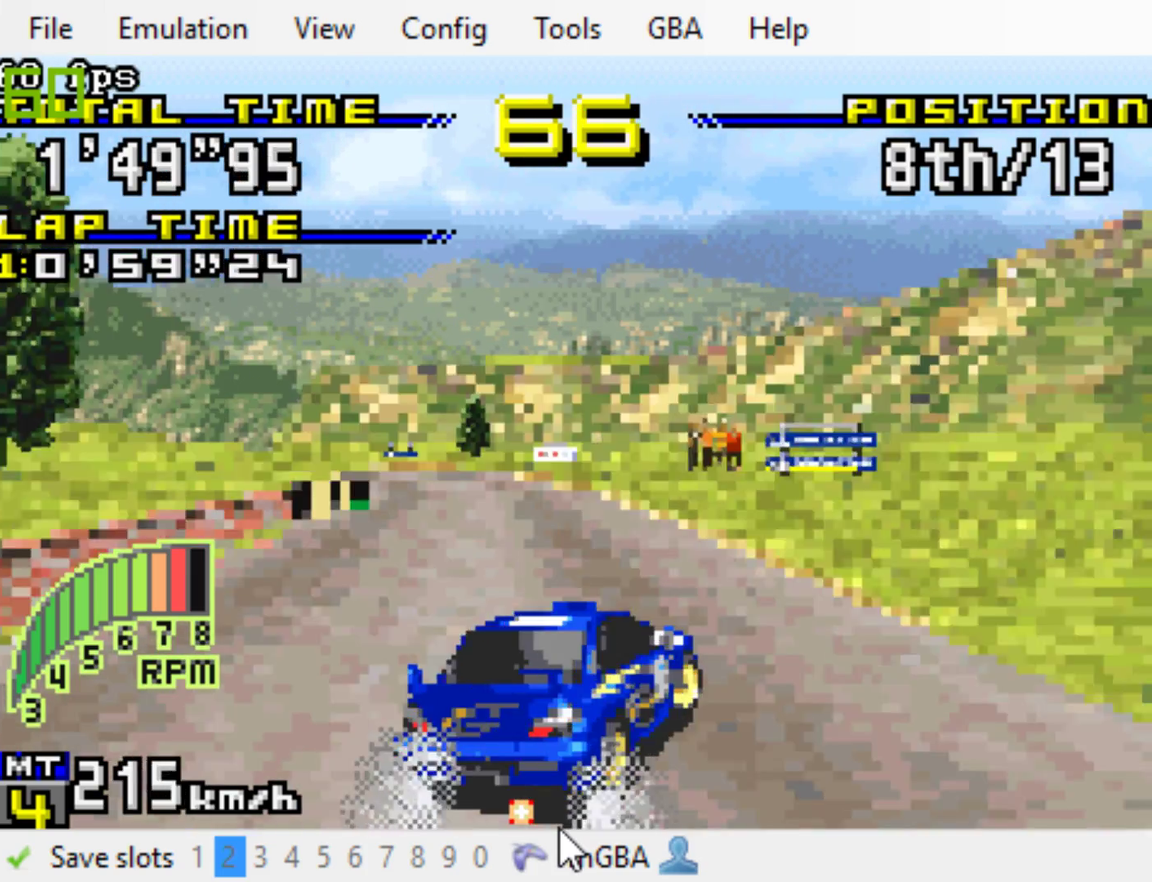
{"buttons": ["A"], "events": [[33, "DPAD_LEFT", "down"], [233, "DPAD_LEFT", "up"]]}
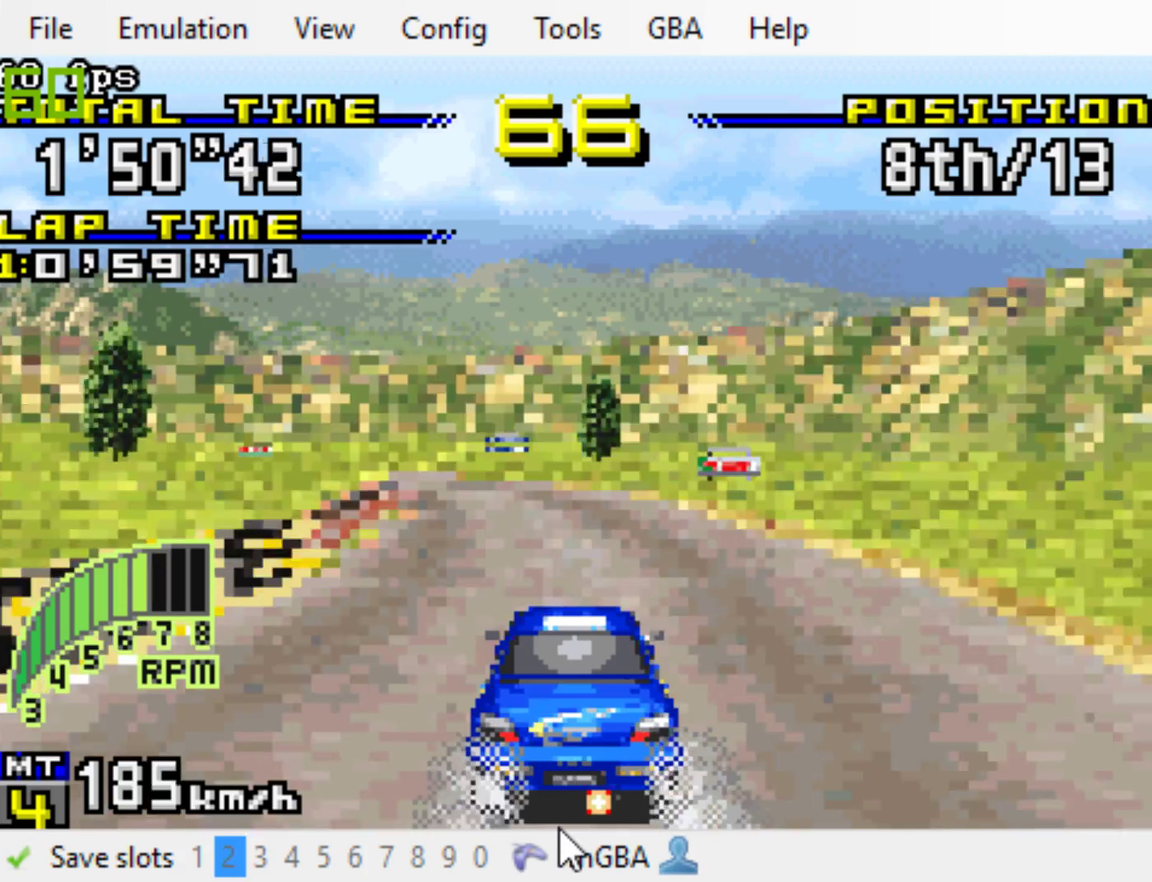
{"buttons": ["A"], "events": [[33, "DPAD_LEFT", "down"], [200, "L1", "down"], [367, "DPAD_LEFT", "up"], [367, "L1", "up"]]}
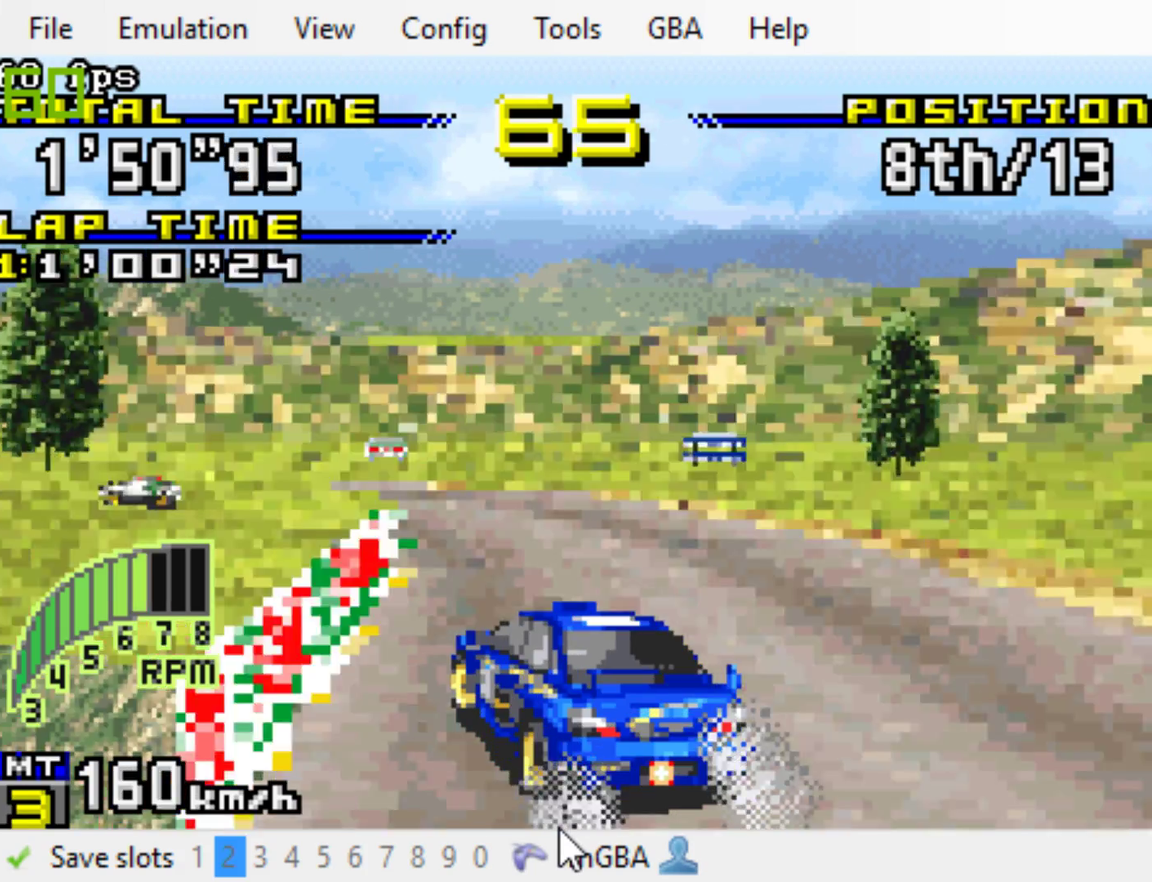
{"buttons": ["A", "L1", "DPAD_LEFT"], "events": [[117, "DPAD_LEFT", "down"], [117, "L1", "down"], [317, "L1", "up"], [417, "L1", "down"]]}
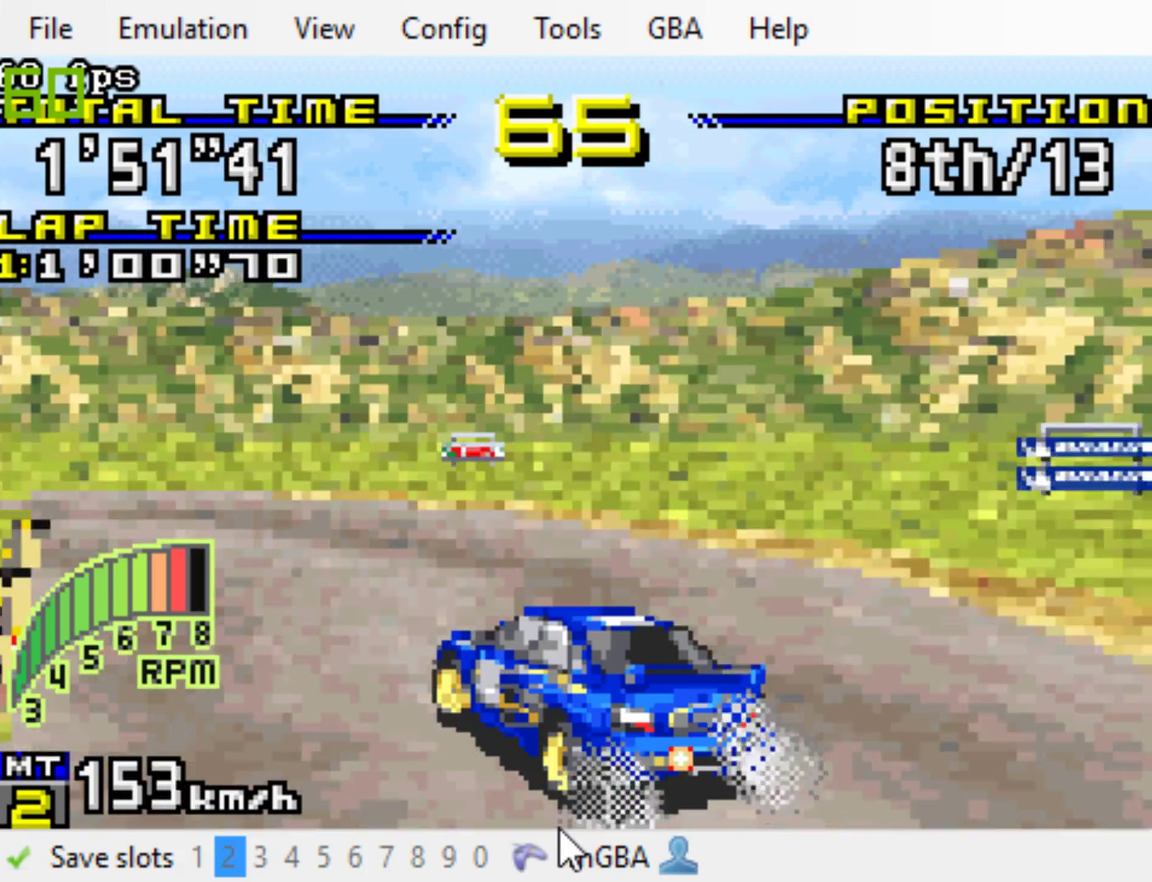
{"buttons": ["A", "DPAD_LEFT"], "events": [[117, "L1", "up"]]}